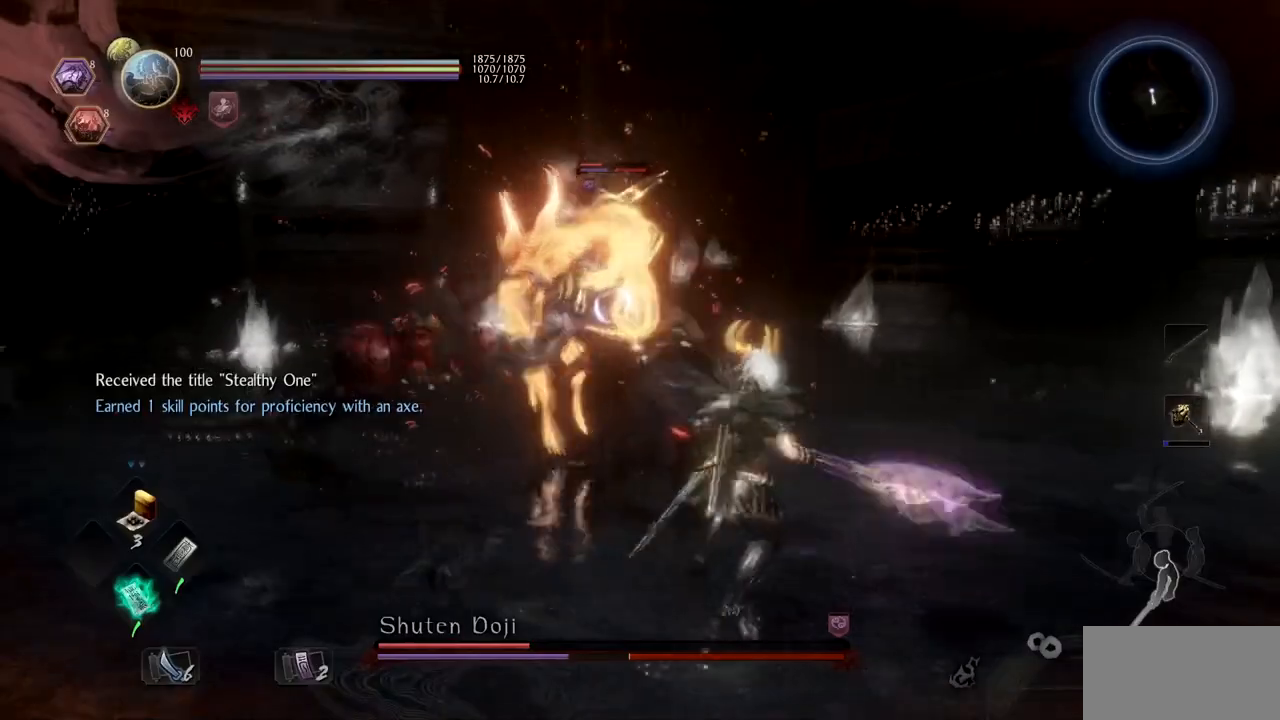
Gameplay with a controller (PlayStation layout); each line is a JSON object with the inputs held at the frame after it. "button_events" lists button changes between this image and that frame as [ms after this image, input, new state], when the widget could be followed in between (sticks are given only as held states). Not read: L1.
{"buttons": ["L2"], "left_stick": "right", "right_stick": "center", "button_events": [[117, "CROSS", "up"]]}
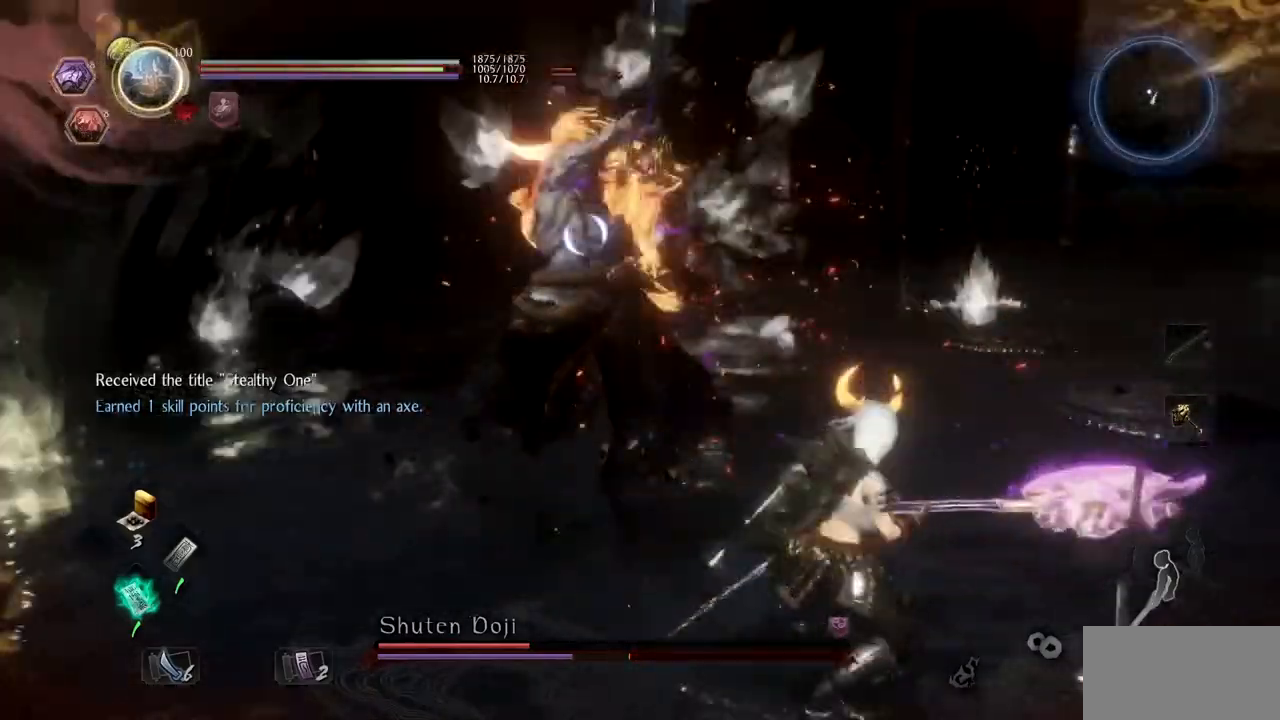
{"buttons": ["CROSS", "L2"], "left_stick": "down-right", "right_stick": "center", "button_events": [[33, "CROSS", "down"], [183, "CROSS", "up"], [233, "CROSS", "down"]]}
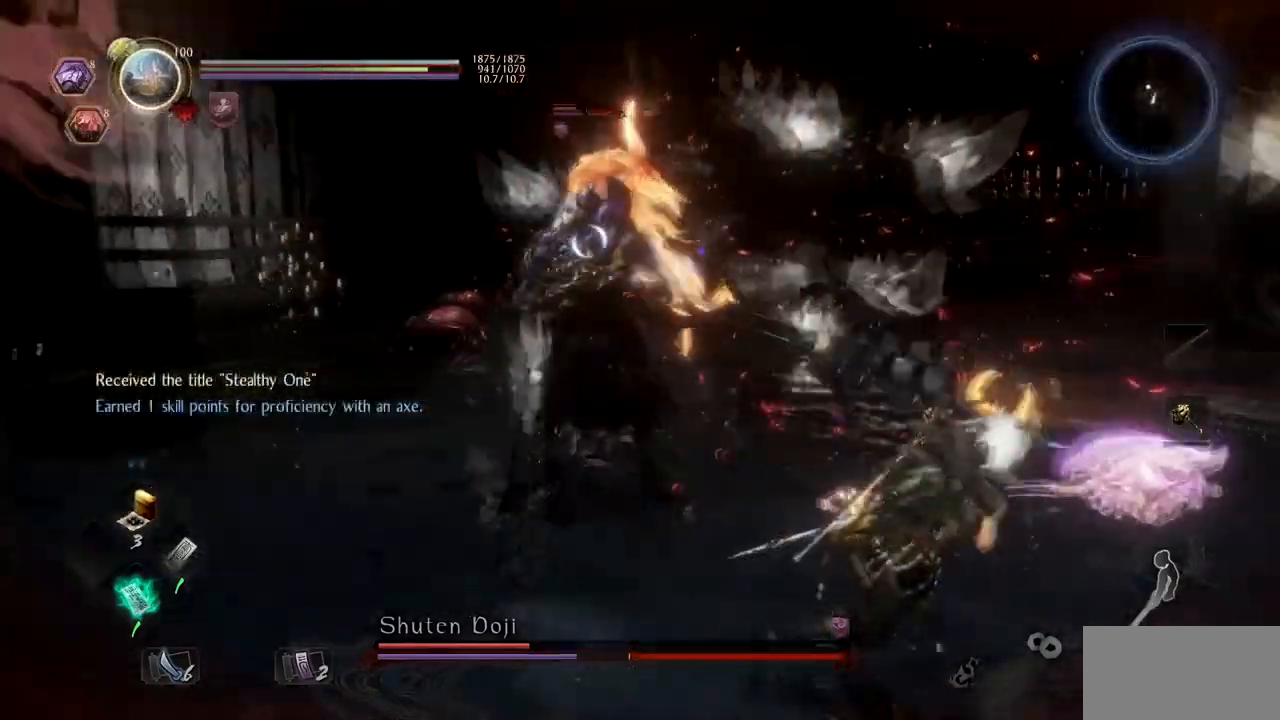
{"buttons": [], "left_stick": "up", "right_stick": "center"}
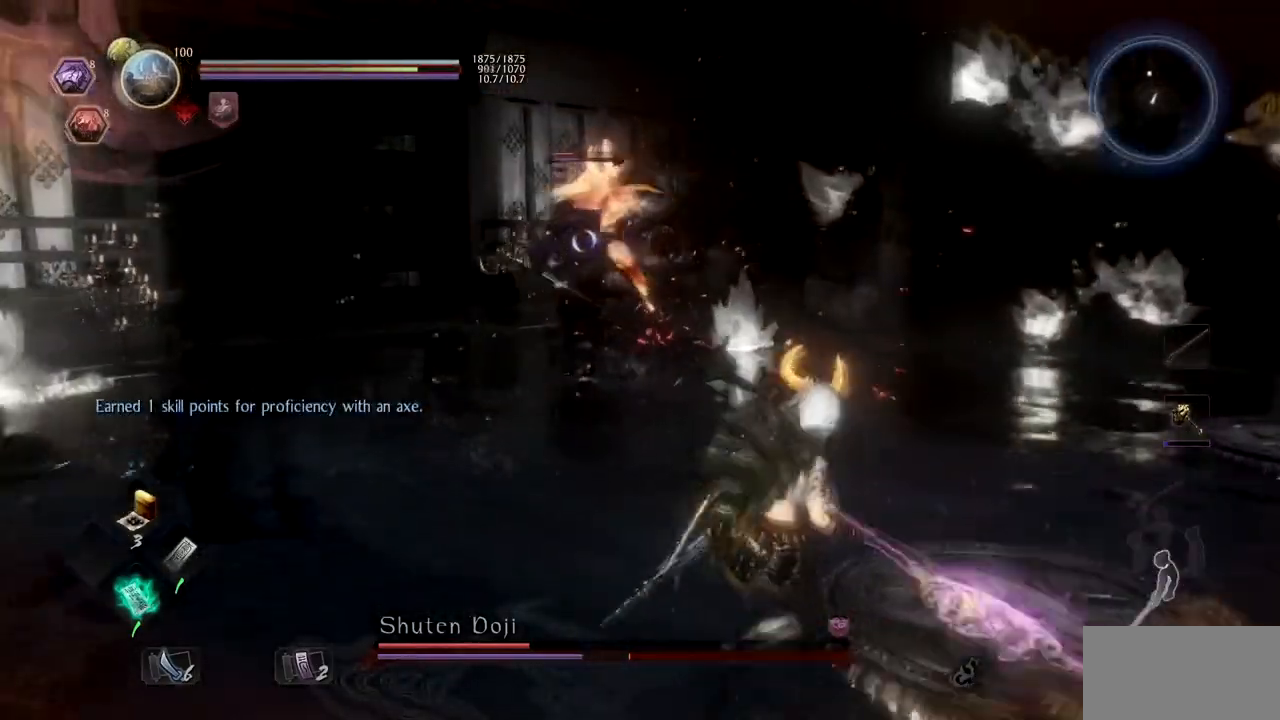
{"buttons": [], "left_stick": "up-right", "right_stick": "center"}
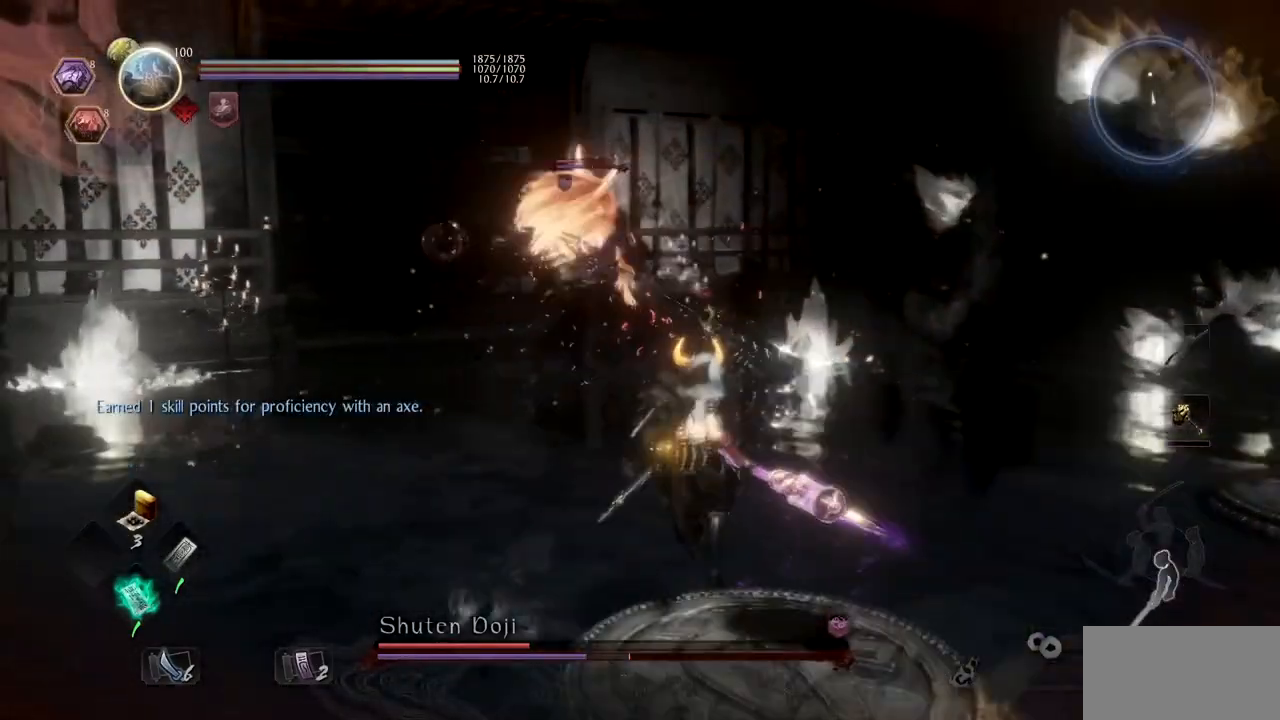
{"buttons": ["TRIANGLE", "R1"], "left_stick": "up", "right_stick": "center", "button_events": [[400, "R1", "down"], [467, "TRIANGLE", "down"]]}